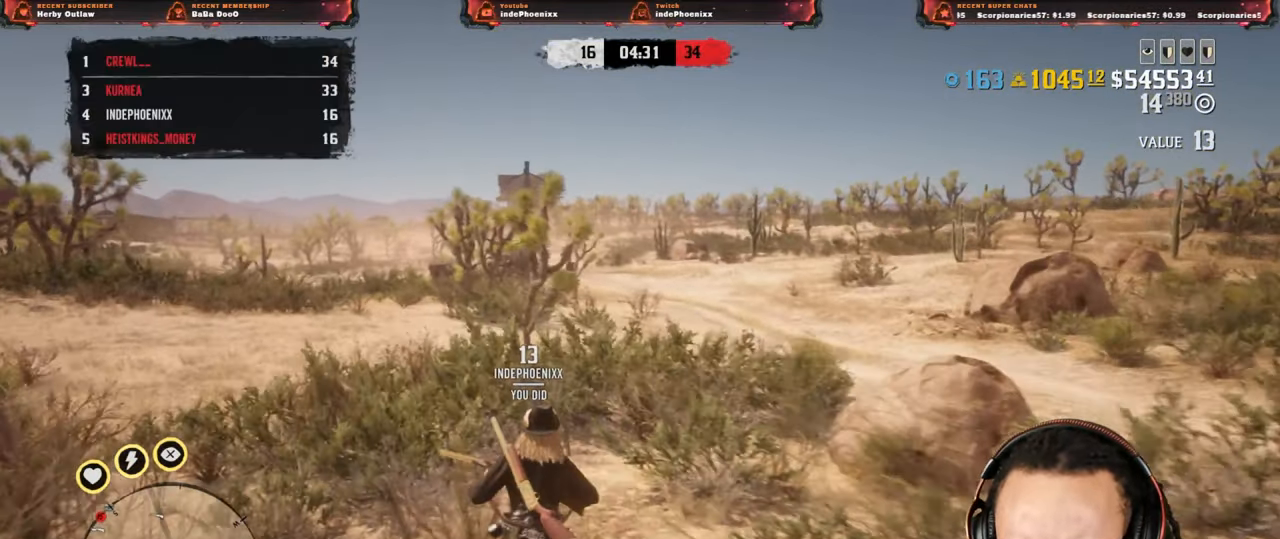
Gameplay with a controller (PlayStation layout); each line is a JSON object with the inputs held at the frame after it. "events" lists button and stick changes between this image and that frame as [ms after this image, input, new state], when the widget could be followed in between.
{"buttons": ["R3"], "left_stick": "up", "right_stick": "center", "events": [[150, "right_stick", "left"], [317, "right_stick", "center"], [500, "R3", "down"]]}
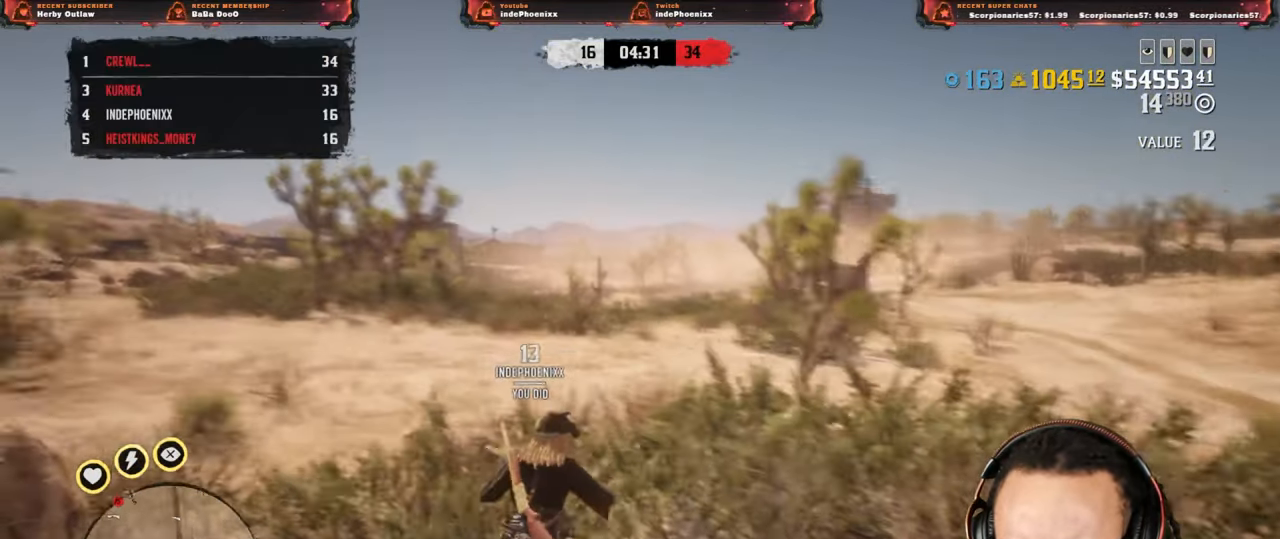
{"buttons": [], "left_stick": "up", "right_stick": "center", "events": [[383, "R3", "up"]]}
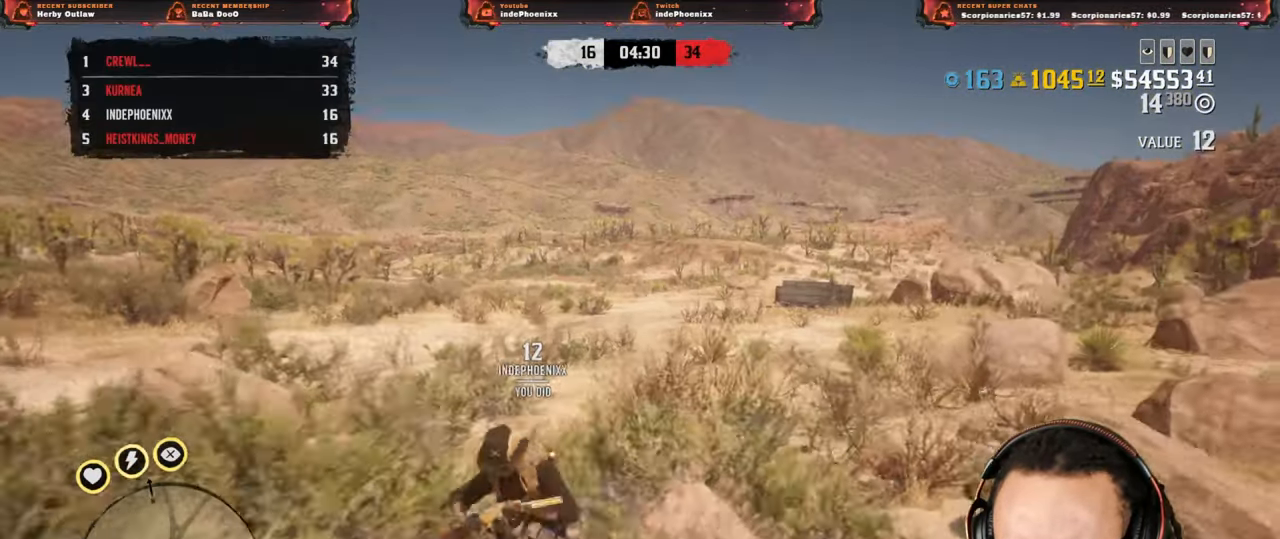
{"buttons": [], "left_stick": "up", "right_stick": "down-left", "events": [[483, "right_stick", "down-left"]]}
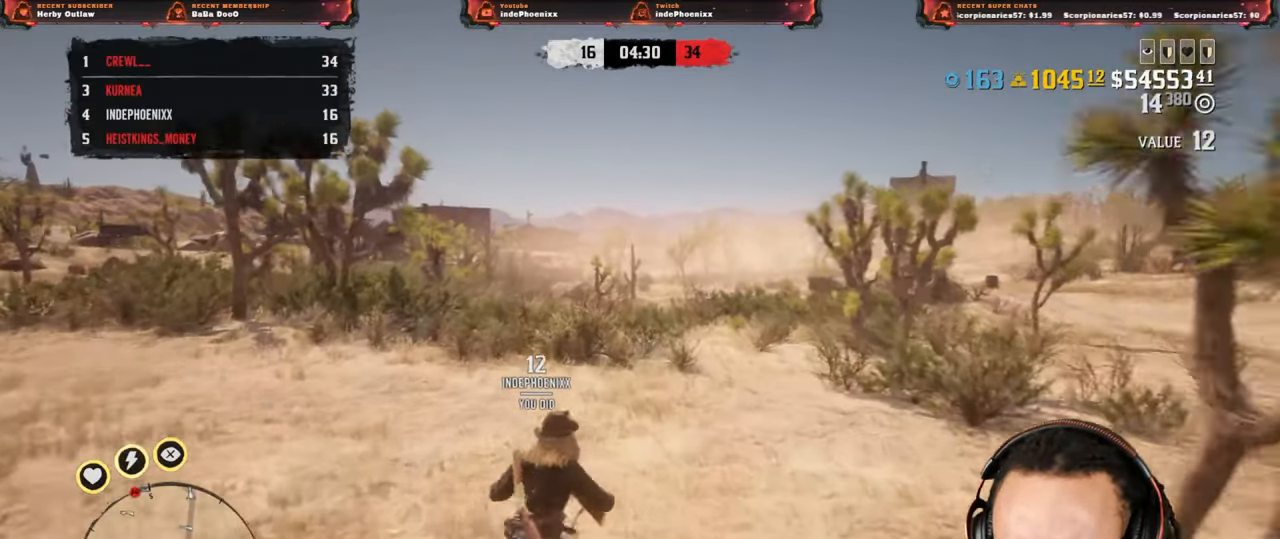
{"buttons": [], "left_stick": "up", "right_stick": "center", "events": [[217, "right_stick", "center"]]}
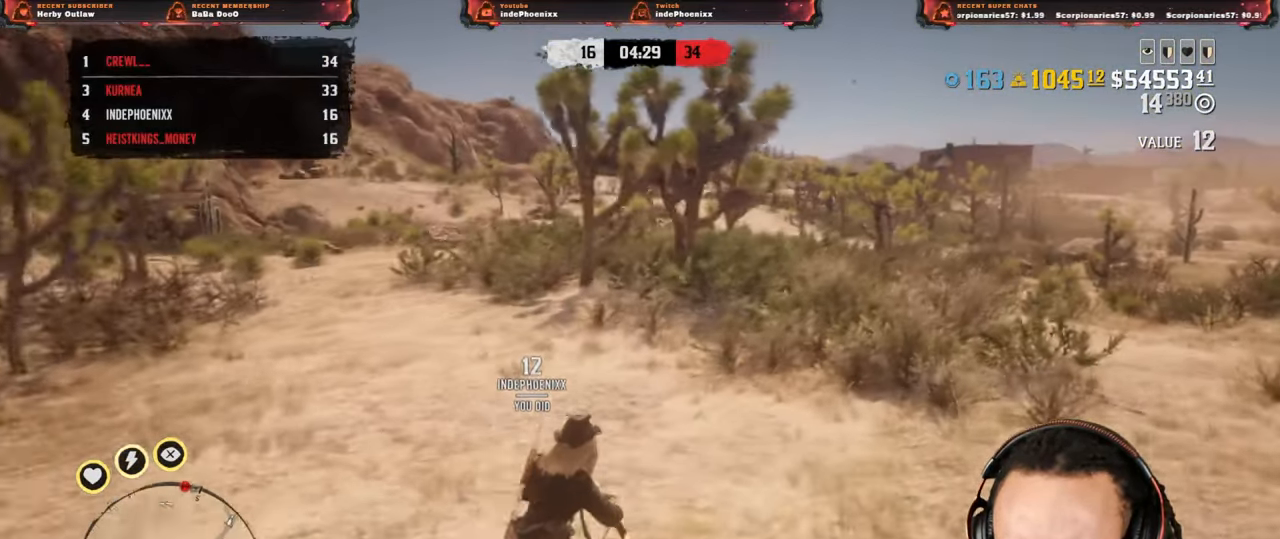
{"buttons": [], "left_stick": "up", "right_stick": "center", "events": [[200, "right_stick", "up-right"], [400, "right_stick", "center"]]}
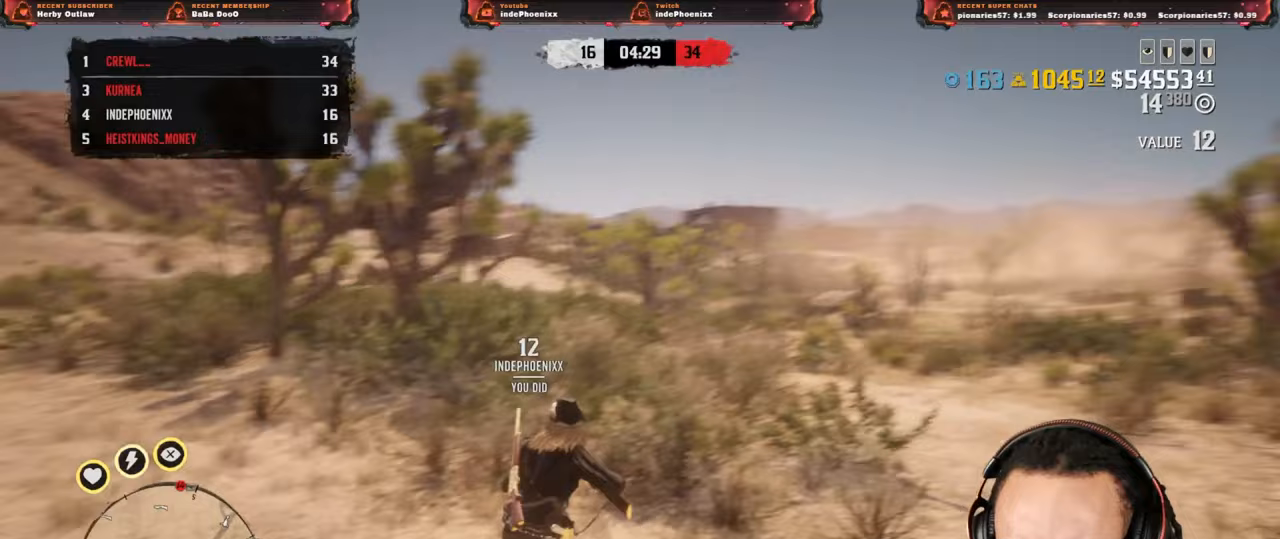
{"buttons": [], "left_stick": "up", "right_stick": "center", "events": [[183, "DPAD_DOWN", "down"], [250, "DPAD_DOWN", "up"]]}
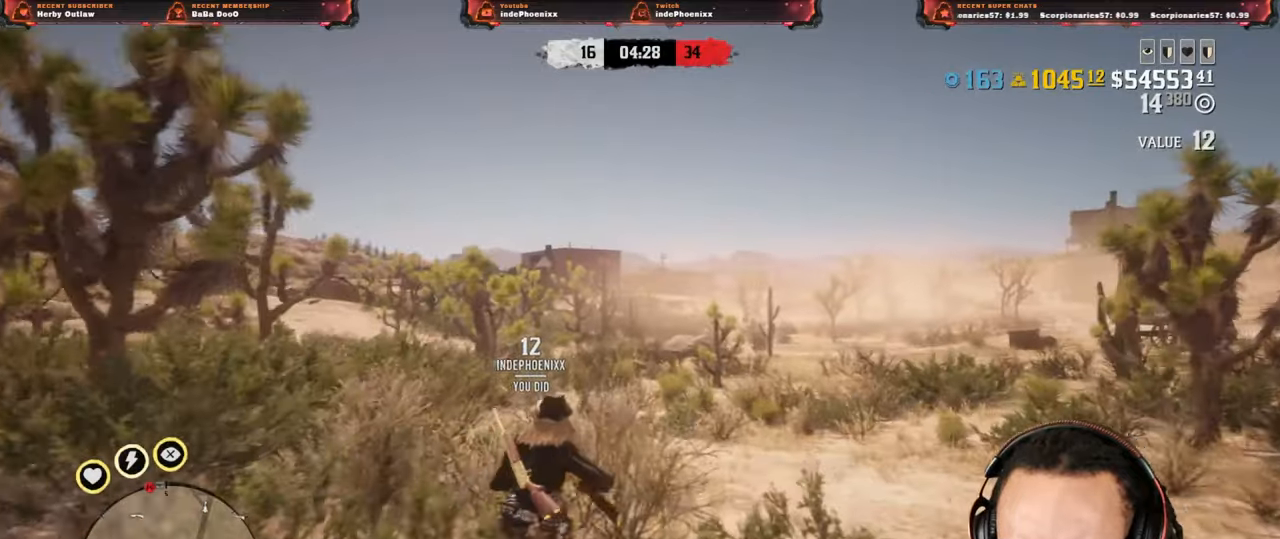
{"buttons": [], "left_stick": "up", "right_stick": "center", "events": [[17, "right_stick", "right"], [350, "right_stick", "center"]]}
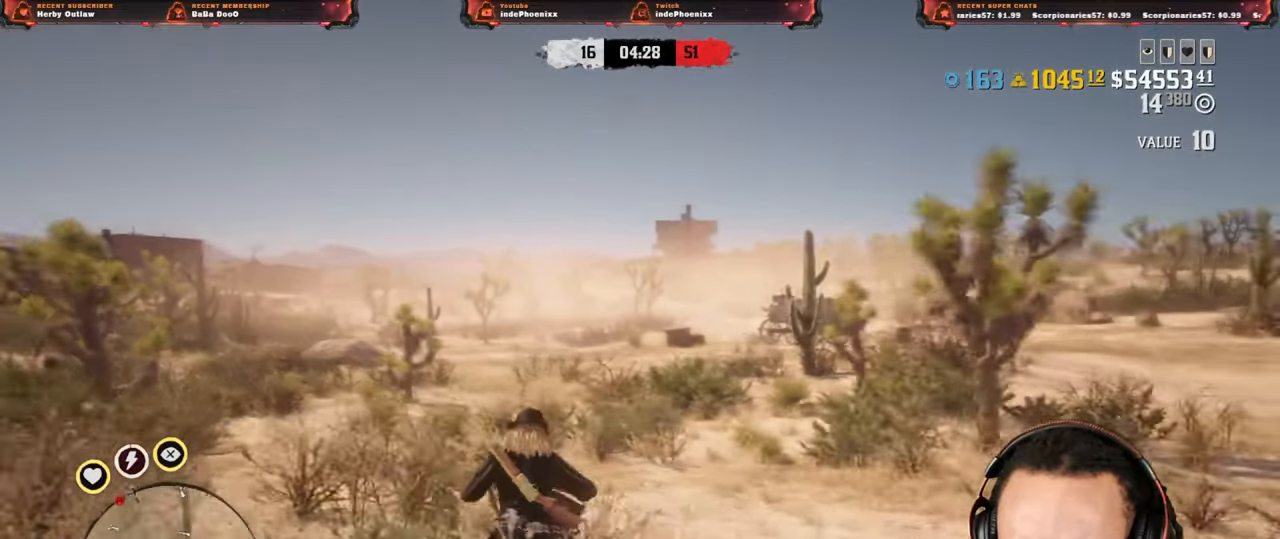
{"buttons": [], "left_stick": "up", "right_stick": "center", "events": []}
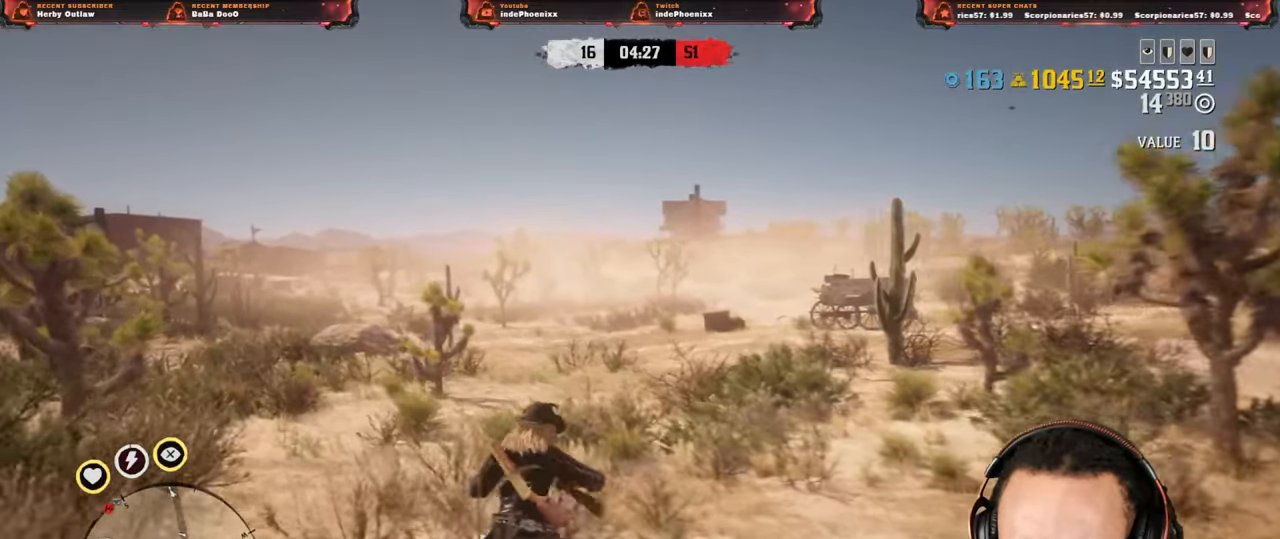
{"buttons": ["DPAD_DOWN"], "left_stick": "up", "right_stick": "center", "events": [[33, "DPAD_DOWN", "down"]]}
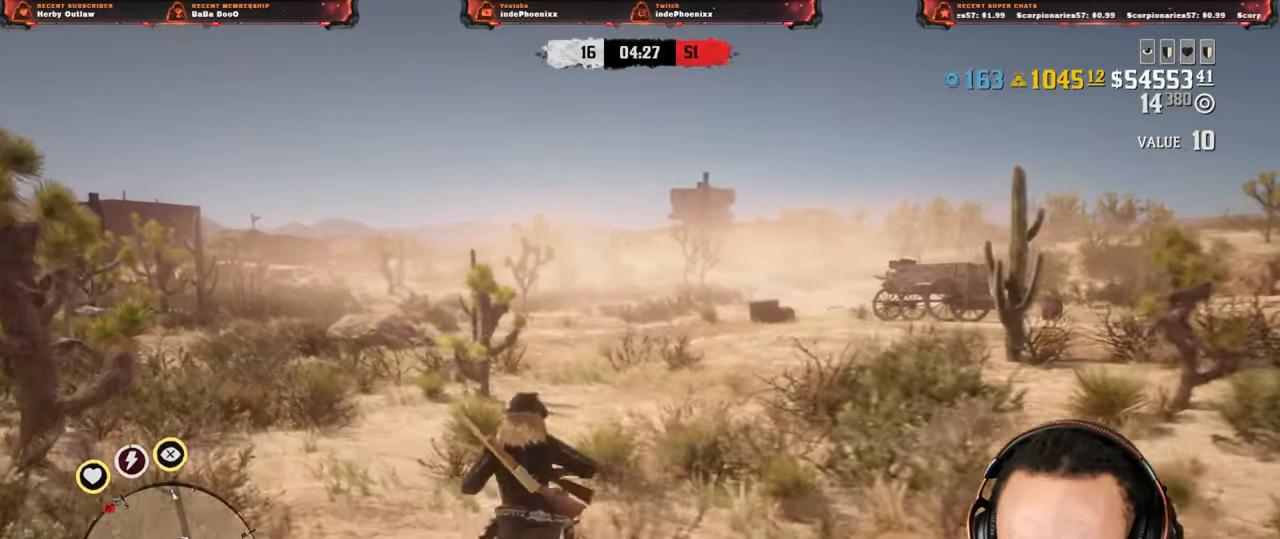
{"buttons": ["DPAD_DOWN"], "left_stick": "up", "right_stick": "center", "events": []}
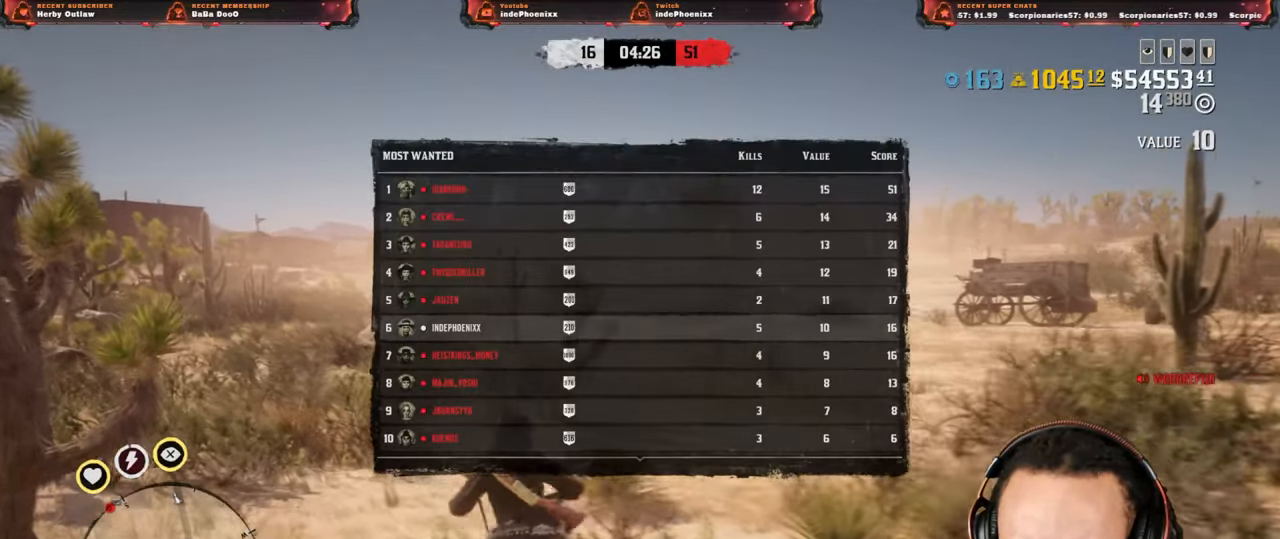
{"buttons": [], "left_stick": "up", "right_stick": "center", "events": [[17, "DPAD_DOWN", "up"]]}
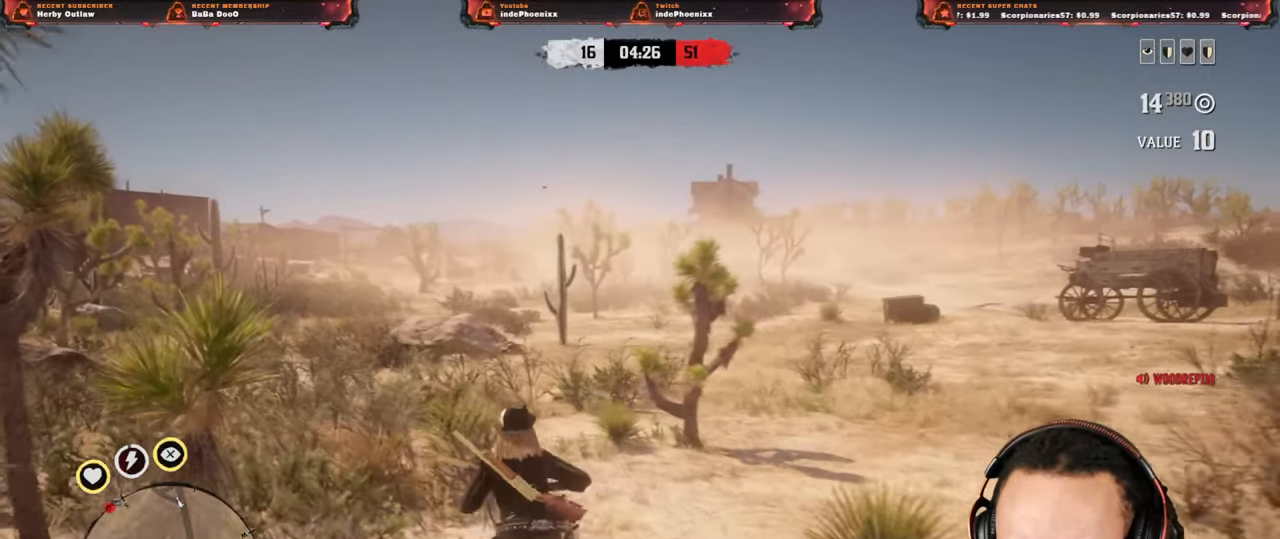
{"buttons": ["DPAD_DOWN"], "left_stick": "up", "right_stick": "center", "events": [[33, "DPAD_DOWN", "down"]]}
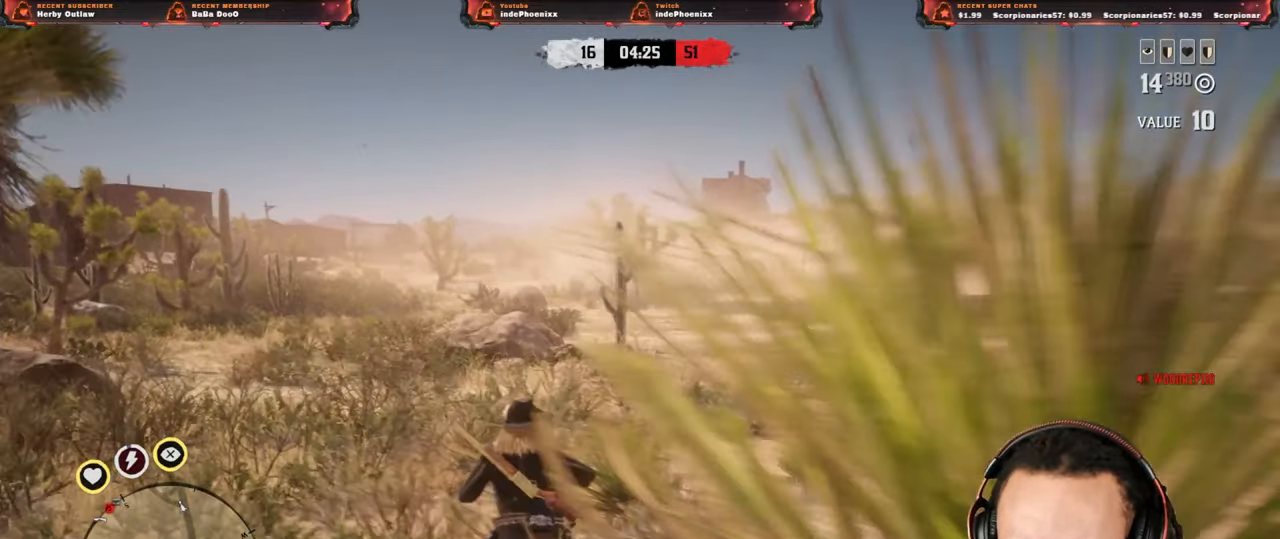
{"buttons": ["DPAD_DOWN"], "left_stick": "up", "right_stick": "center", "events": []}
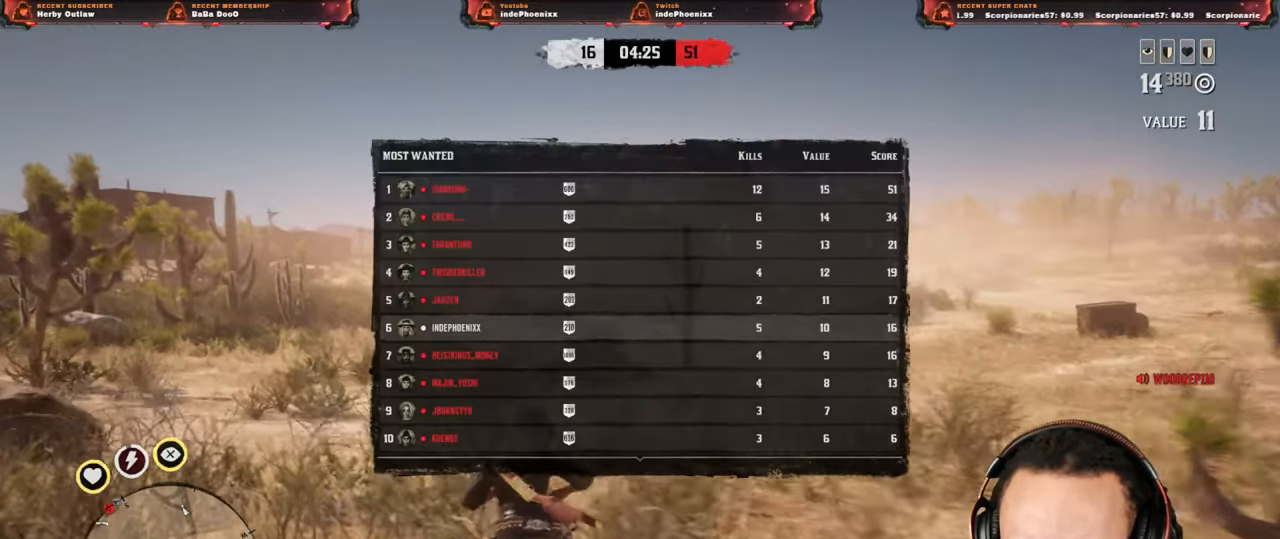
{"buttons": ["DPAD_DOWN"], "left_stick": "up", "right_stick": "center", "events": []}
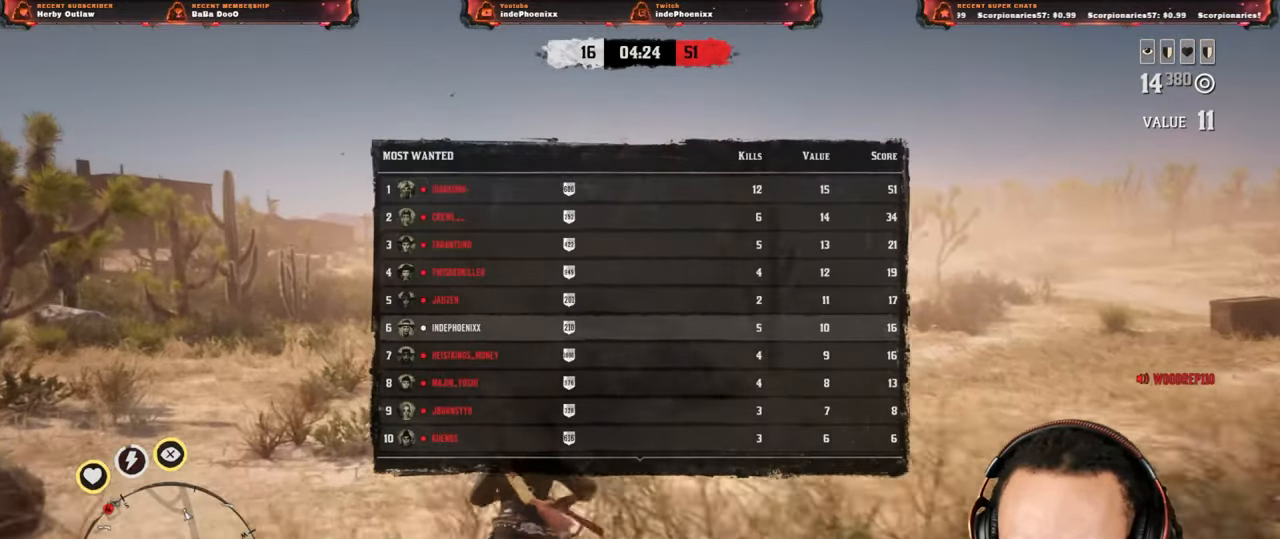
{"buttons": ["DPAD_DOWN"], "left_stick": "up", "right_stick": "center", "events": []}
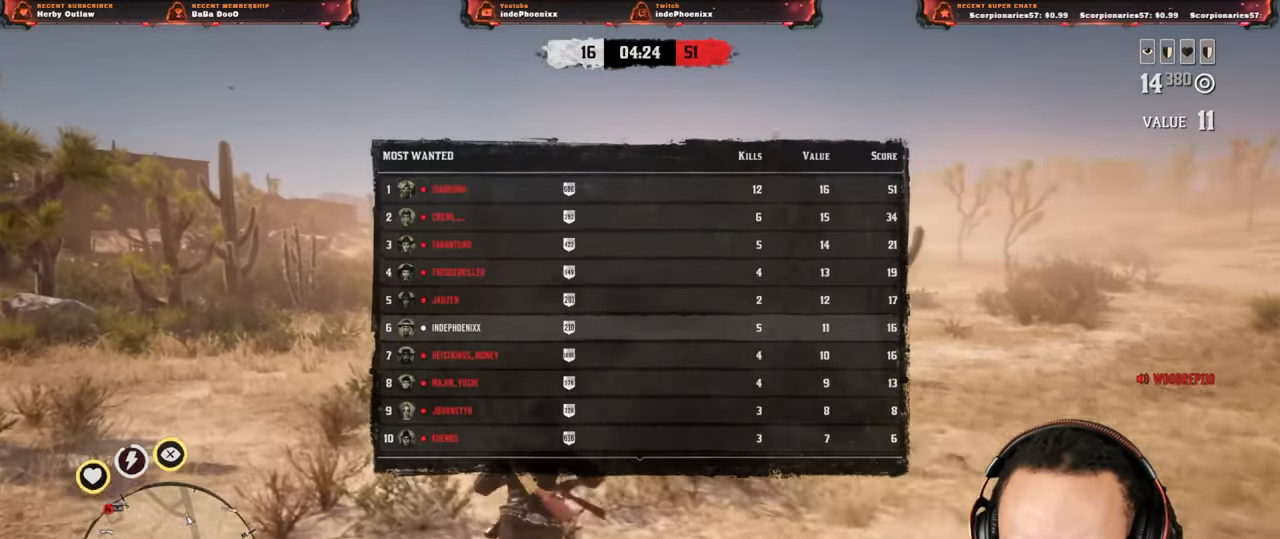
{"buttons": [], "left_stick": "up", "right_stick": "center", "events": [[467, "DPAD_DOWN", "up"]]}
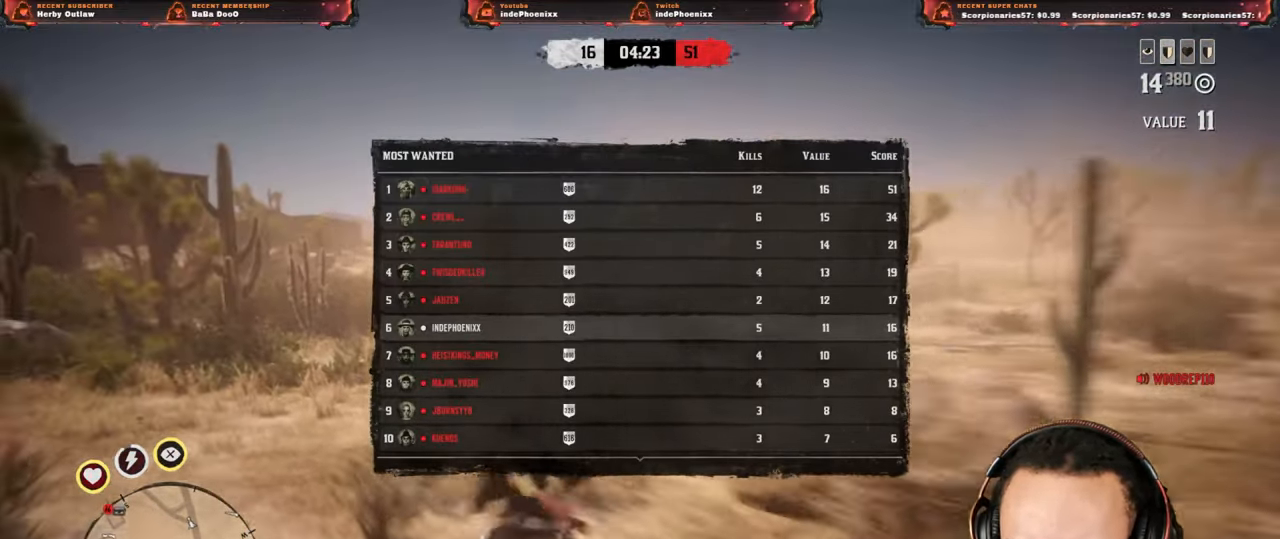
{"buttons": [], "left_stick": "right", "right_stick": "left", "events": [[333, "CROSS", "down"], [417, "CROSS", "up"], [417, "right_stick", "left"], [450, "left_stick", "right"]]}
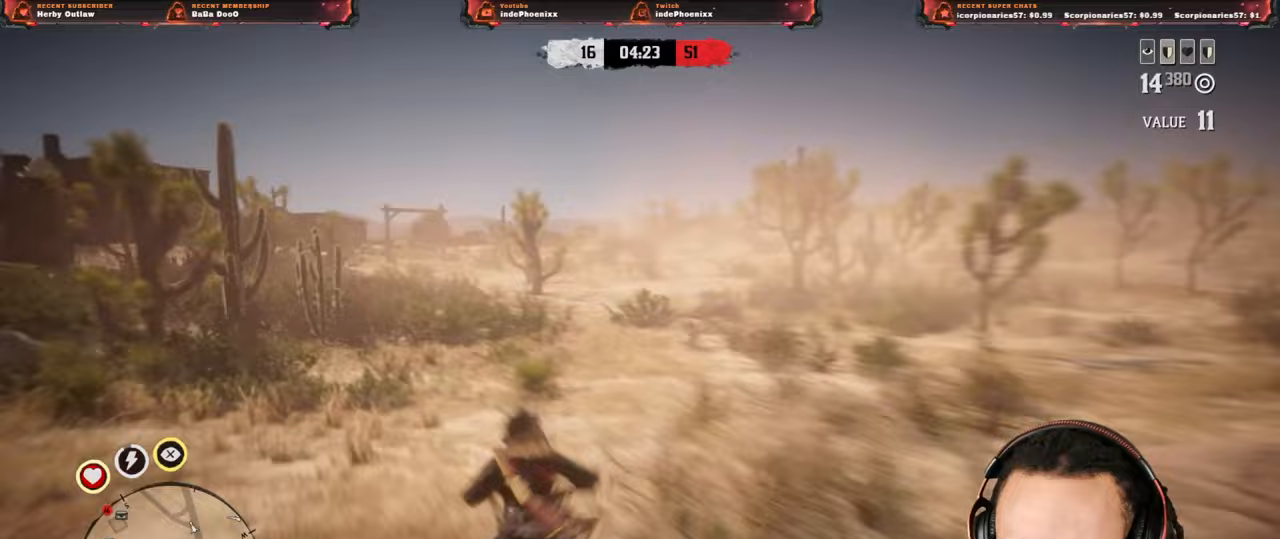
{"buttons": [], "left_stick": "down", "right_stick": "left", "events": [[283, "left_stick", "down-right"], [383, "left_stick", "down"]]}
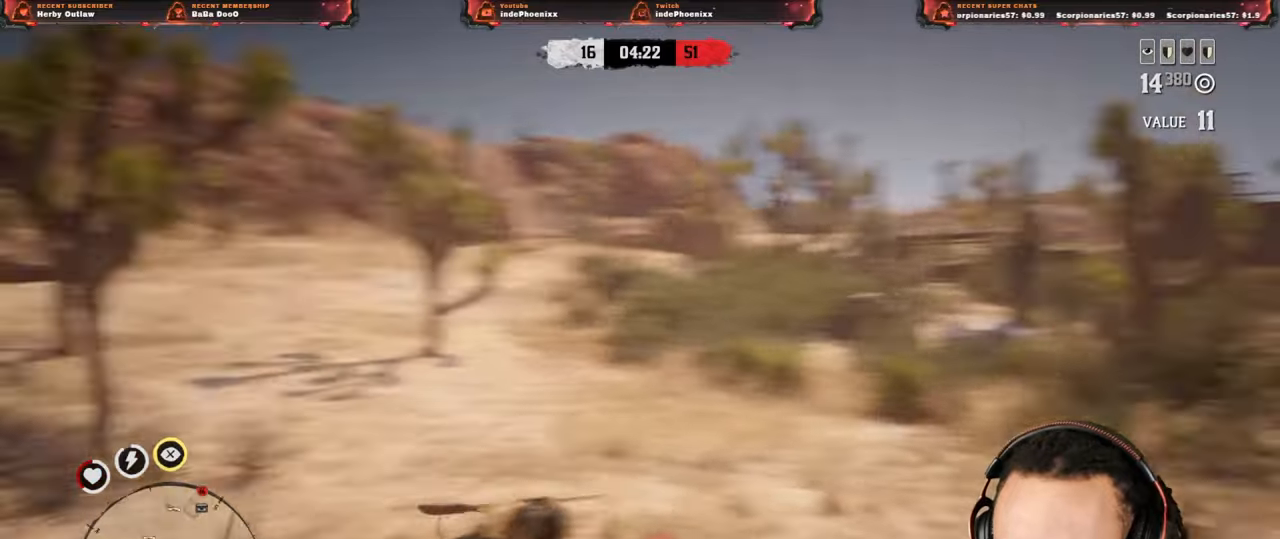
{"buttons": [], "left_stick": "down-left", "right_stick": "down", "events": [[17, "left_stick", "down-left"], [183, "right_stick", "down"]]}
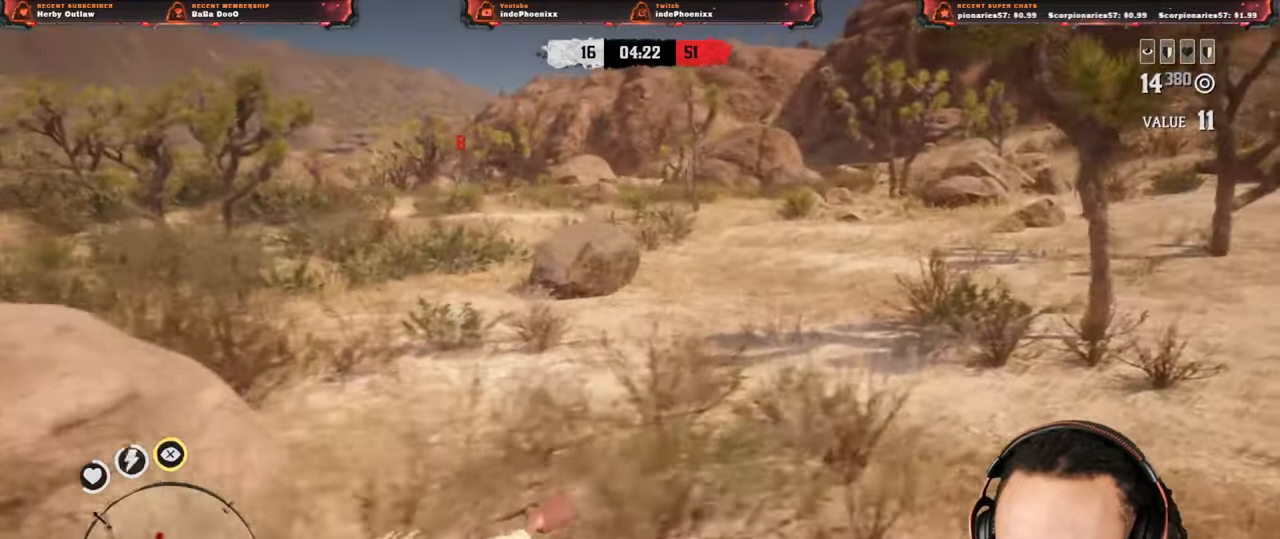
{"buttons": [], "left_stick": "right", "right_stick": "down", "events": [[433, "left_stick", "right"]]}
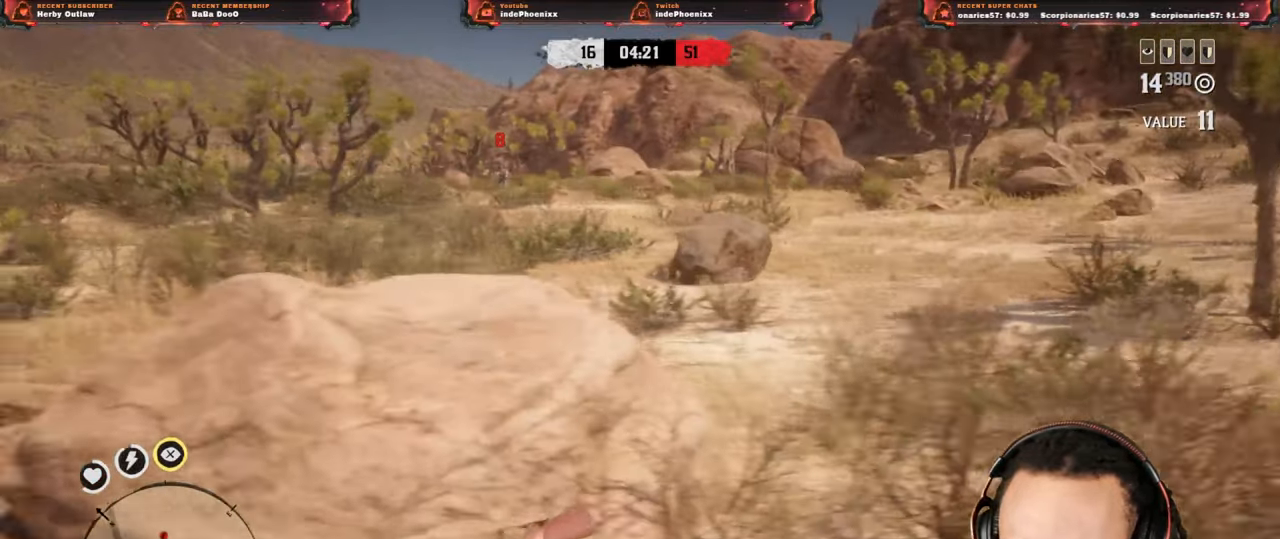
{"buttons": ["L2"], "left_stick": "right", "right_stick": "center", "events": [[17, "L2", "down"], [33, "CROSS", "down"], [133, "CROSS", "up"], [200, "R3", "down"], [200, "right_stick", "up"], [317, "R3", "up"], [317, "right_stick", "center"], [350, "R2", "down"], [467, "R2", "up"]]}
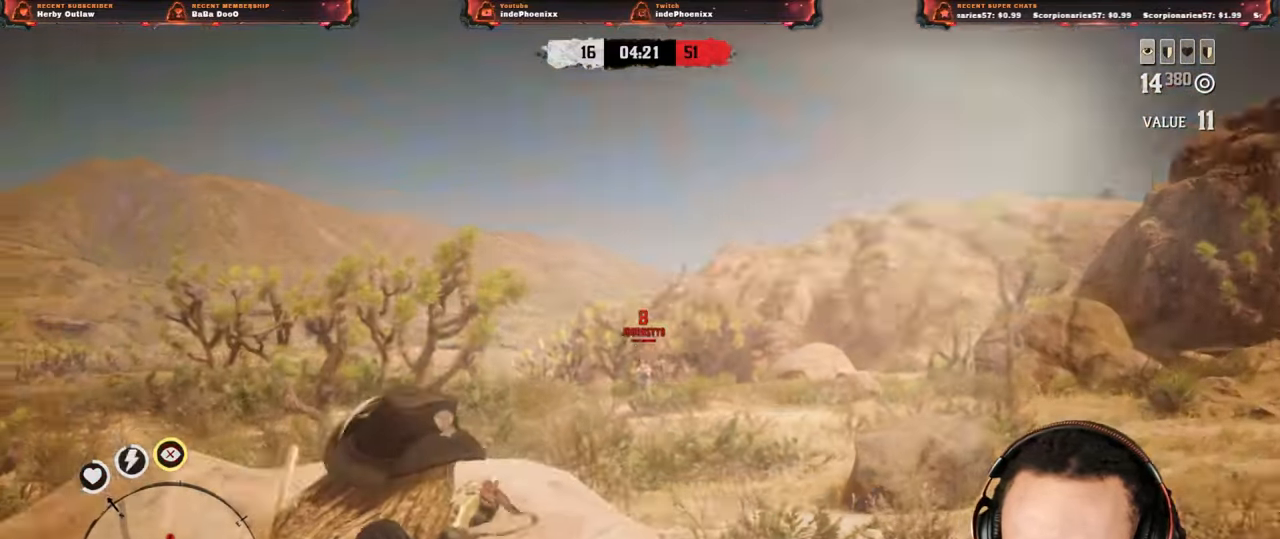
{"buttons": ["L2", "R2"], "left_stick": "left", "right_stick": "center", "events": [[33, "R2", "down"], [33, "left_stick", "down-right"], [117, "R2", "up"], [183, "R2", "down"], [267, "R2", "up"], [350, "R2", "down"], [367, "left_stick", "down-left"], [417, "R2", "up"], [483, "R2", "down"], [500, "left_stick", "left"]]}
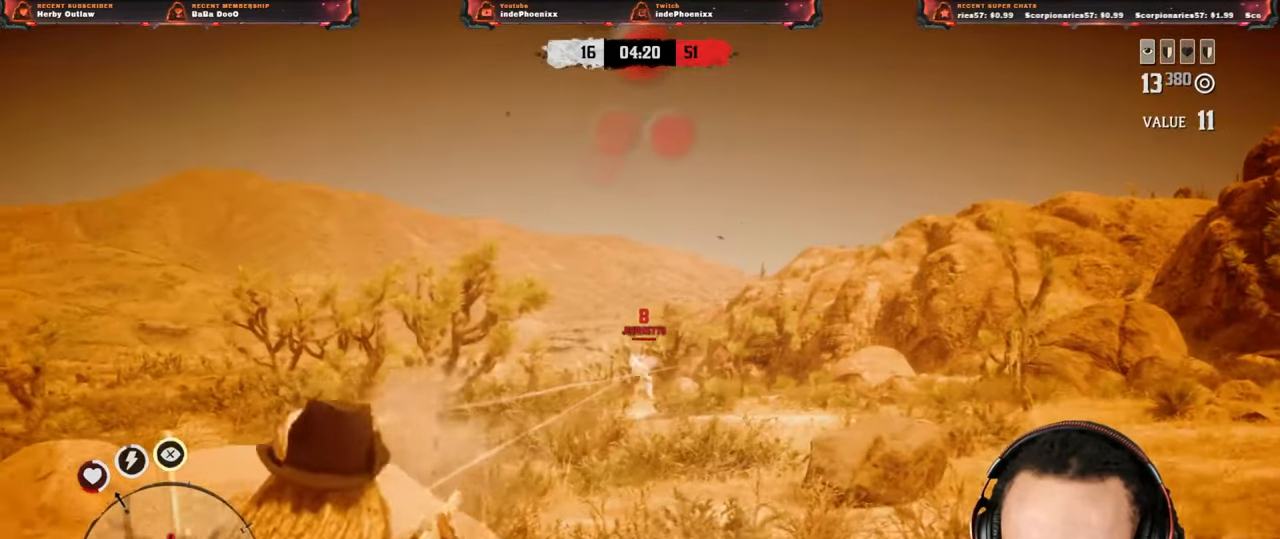
{"buttons": ["L2"], "left_stick": "left", "right_stick": "center", "events": [[83, "R2", "up"], [167, "SQUARE", "down"], [217, "SQUARE", "up"], [283, "SQUARE", "down"], [333, "SQUARE", "up"]]}
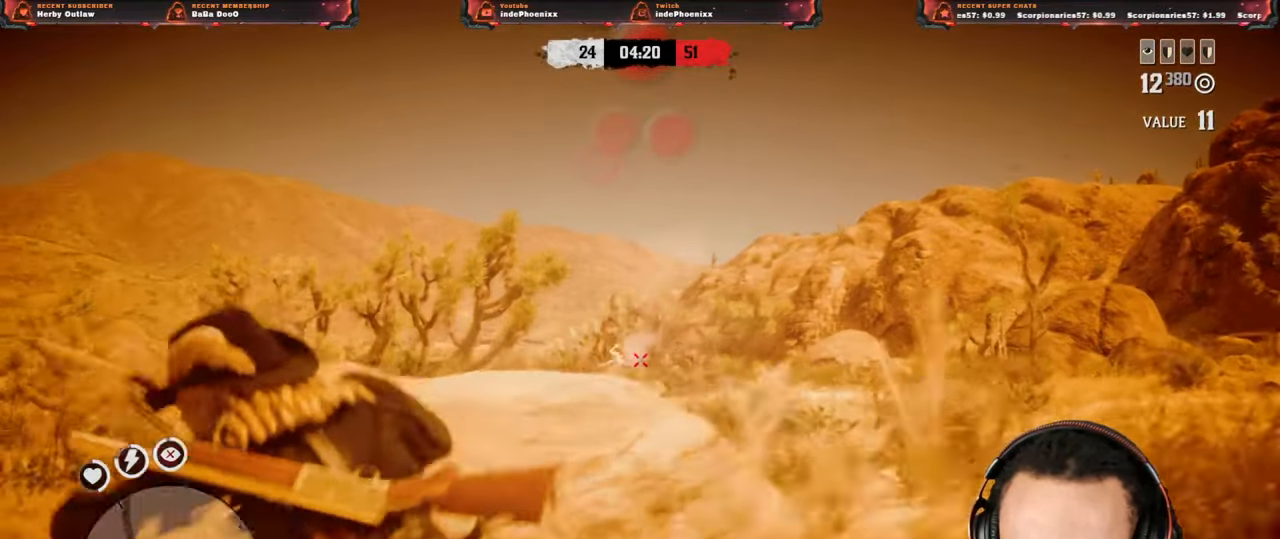
{"buttons": [], "left_stick": "up", "right_stick": "center", "events": [[67, "right_stick", "down"], [83, "CROSS", "down"], [150, "L2", "up"], [200, "CROSS", "up"], [450, "right_stick", "center"], [467, "left_stick", "up"]]}
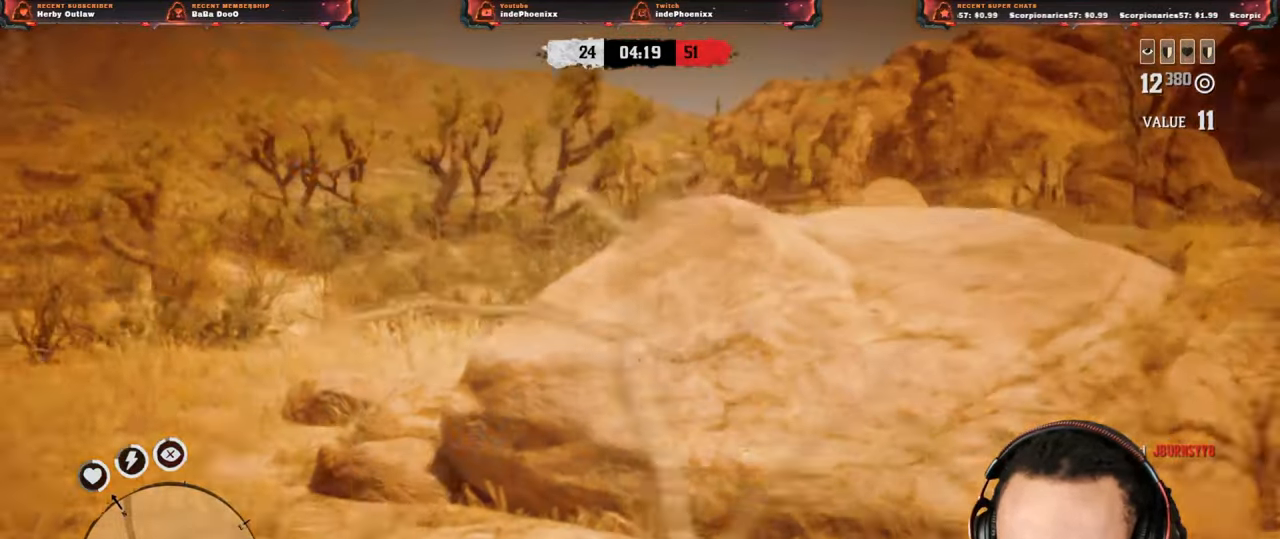
{"buttons": [], "left_stick": "up", "right_stick": "up-left", "events": [[267, "right_stick", "up"], [417, "right_stick", "up-left"]]}
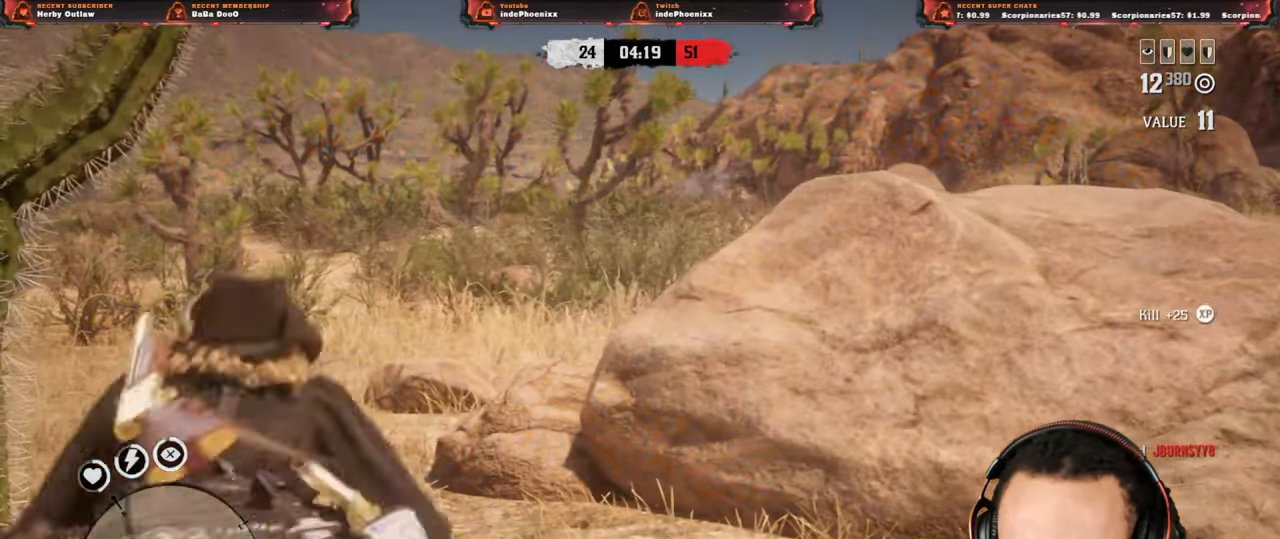
{"buttons": [], "left_stick": "right", "right_stick": "left", "events": [[17, "R1", "down"], [33, "L1", "down"], [67, "R1", "up"], [83, "L1", "up"], [183, "R1", "down"], [200, "L1", "down"], [250, "L1", "up"], [267, "R1", "up"], [400, "left_stick", "right"], [500, "right_stick", "left"]]}
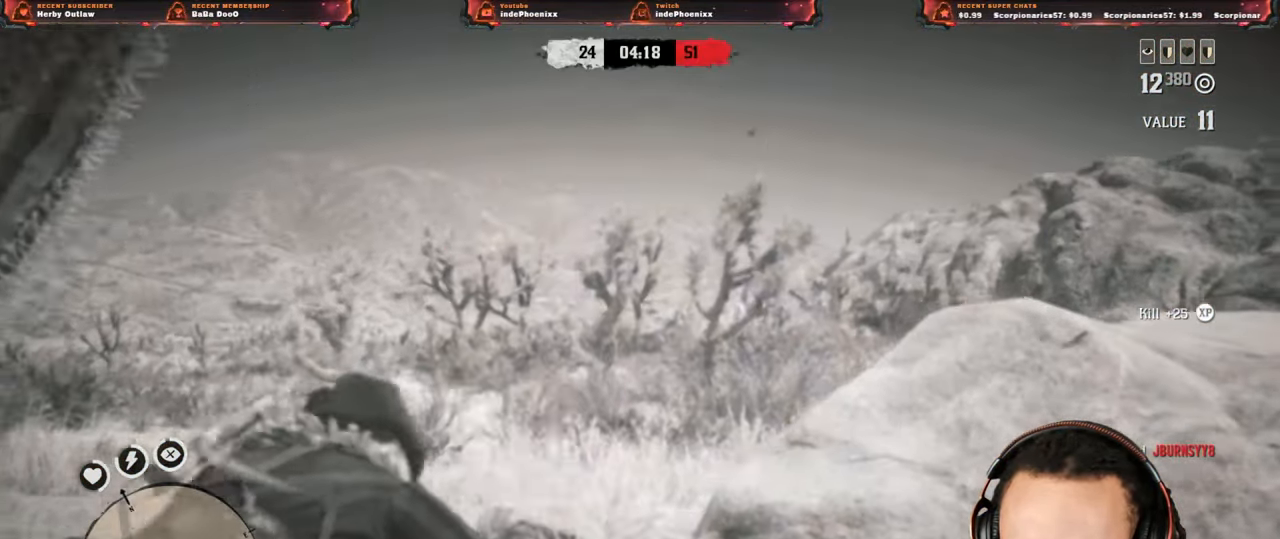
{"buttons": [], "left_stick": "left", "right_stick": "left", "events": [[100, "left_stick", "down"], [233, "left_stick", "down-left"], [500, "left_stick", "left"]]}
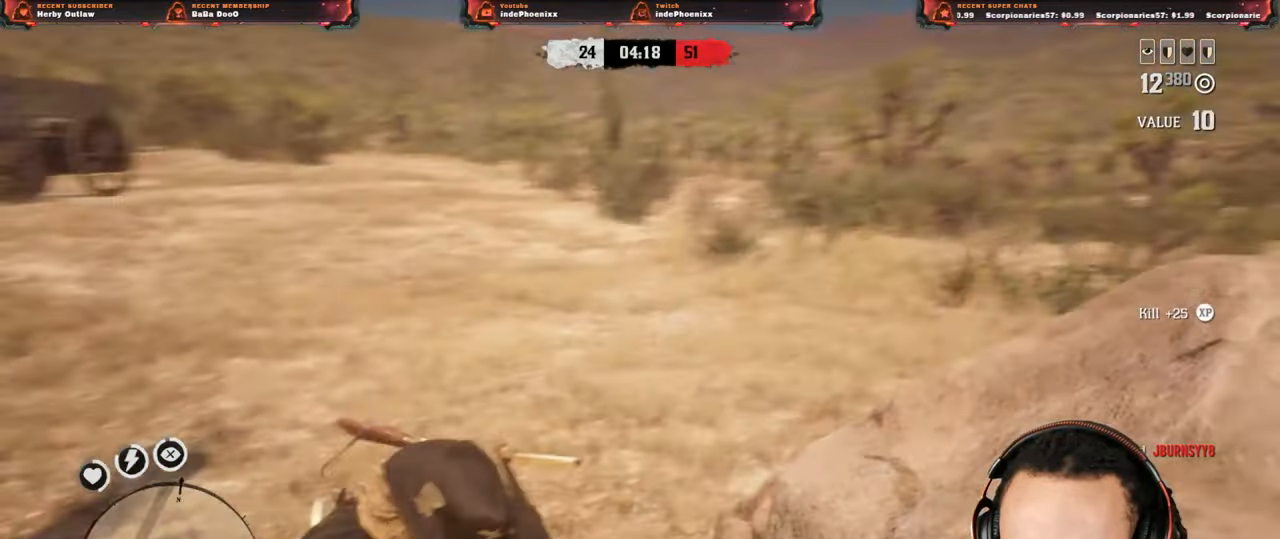
{"buttons": ["L3"], "left_stick": "up-left", "right_stick": "left", "events": [[133, "right_stick", "down"], [200, "L1", "down"], [217, "right_stick", "down-left"], [317, "L1", "up"], [333, "right_stick", "down"], [433, "right_stick", "left"], [450, "L3", "down"], [450, "left_stick", "up-left"]]}
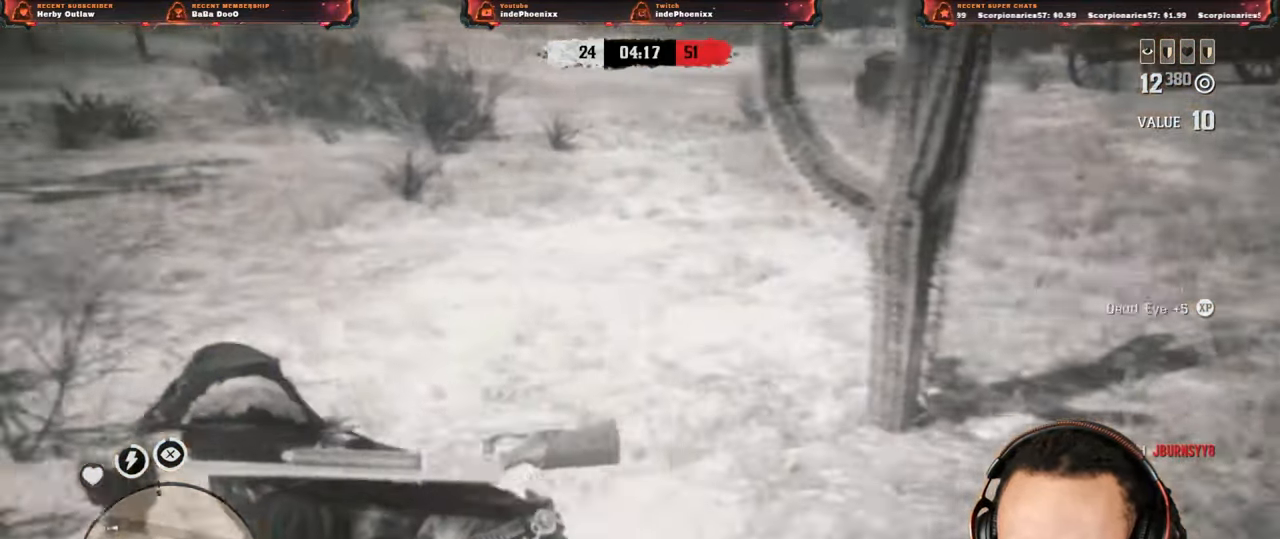
{"buttons": [], "left_stick": "up-left", "right_stick": "center", "events": [[67, "L3", "up"], [67, "left_stick", "left"], [400, "right_stick", "center"], [500, "left_stick", "up-left"]]}